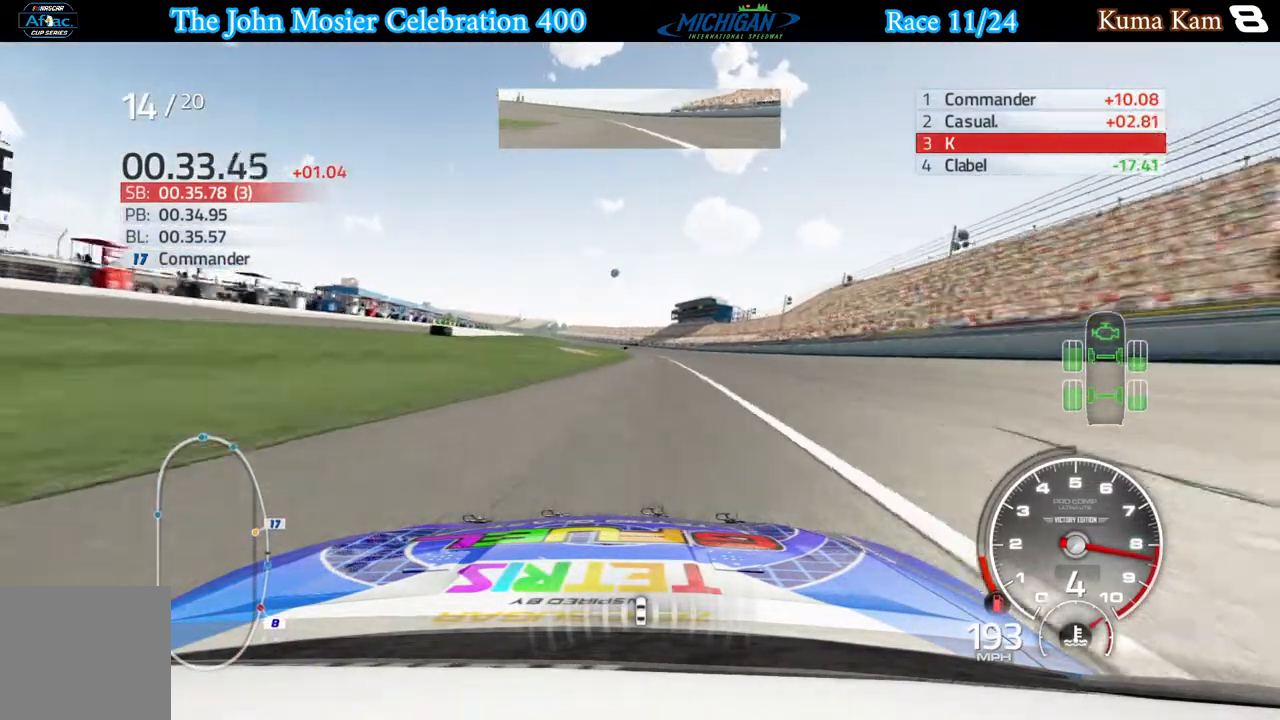
Gameplay with a controller (Xbox layout); each line is a JSON object with the inputs held at the frame after it. "events" lists button and stick changes between this image and that frame as [ms after this image, input, new state], when the widget could be followed in between.
{"buttons": ["R2"], "left_stick": "center", "right_stick": "center", "events": [[167, "left_stick", "right"], [283, "left_stick", "center"]]}
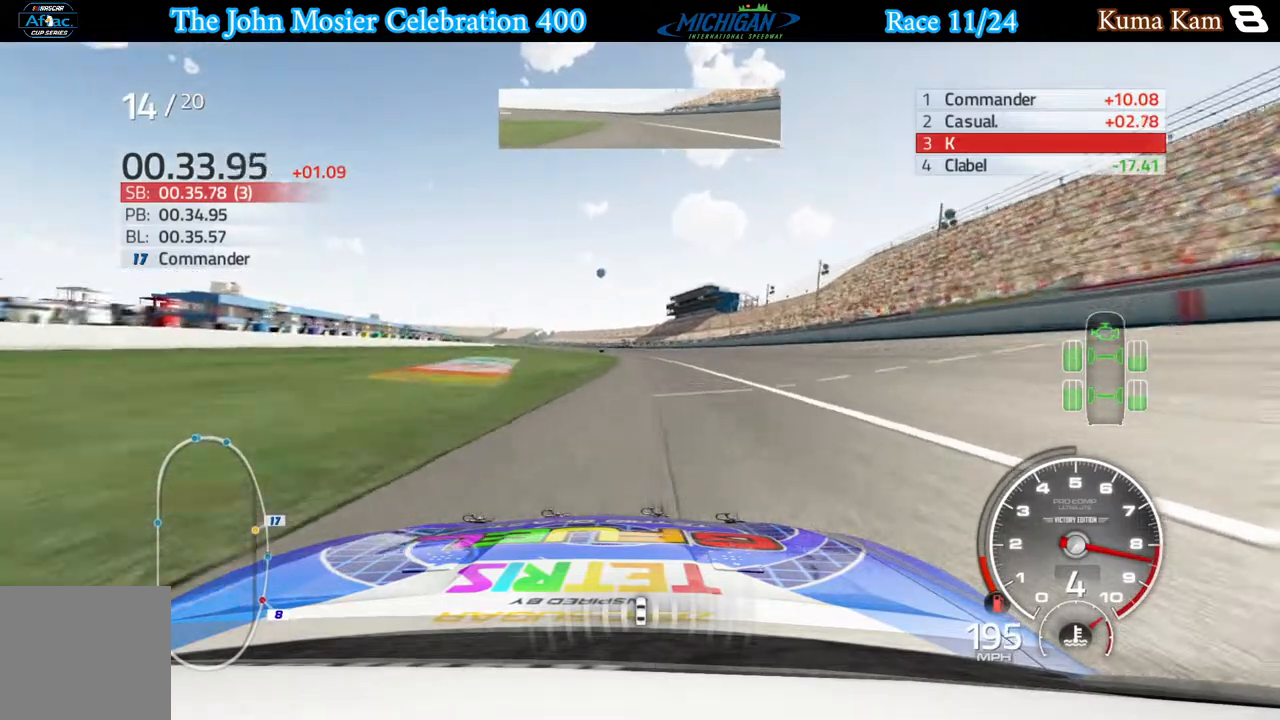
{"buttons": ["R2"], "left_stick": "left", "right_stick": "center", "events": [[433, "left_stick", "left"]]}
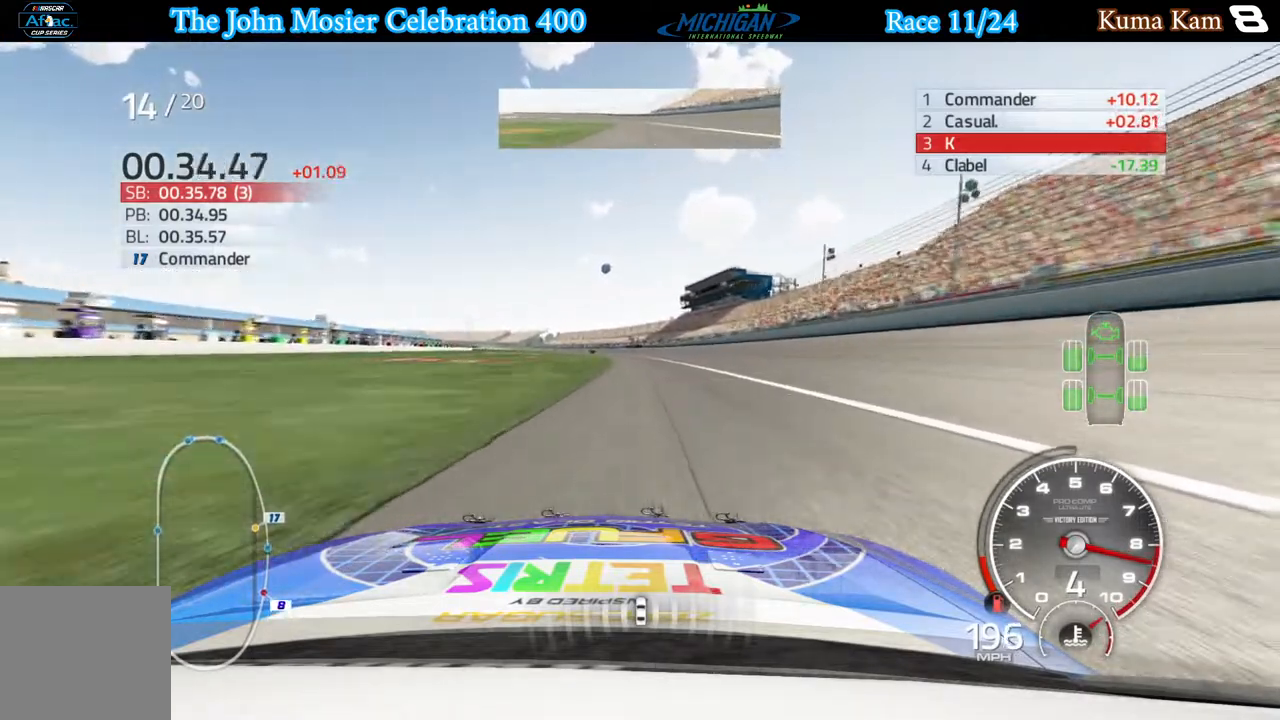
{"buttons": ["R2"], "left_stick": "left", "right_stick": "center", "events": [[33, "left_stick", "center"], [183, "left_stick", "left"]]}
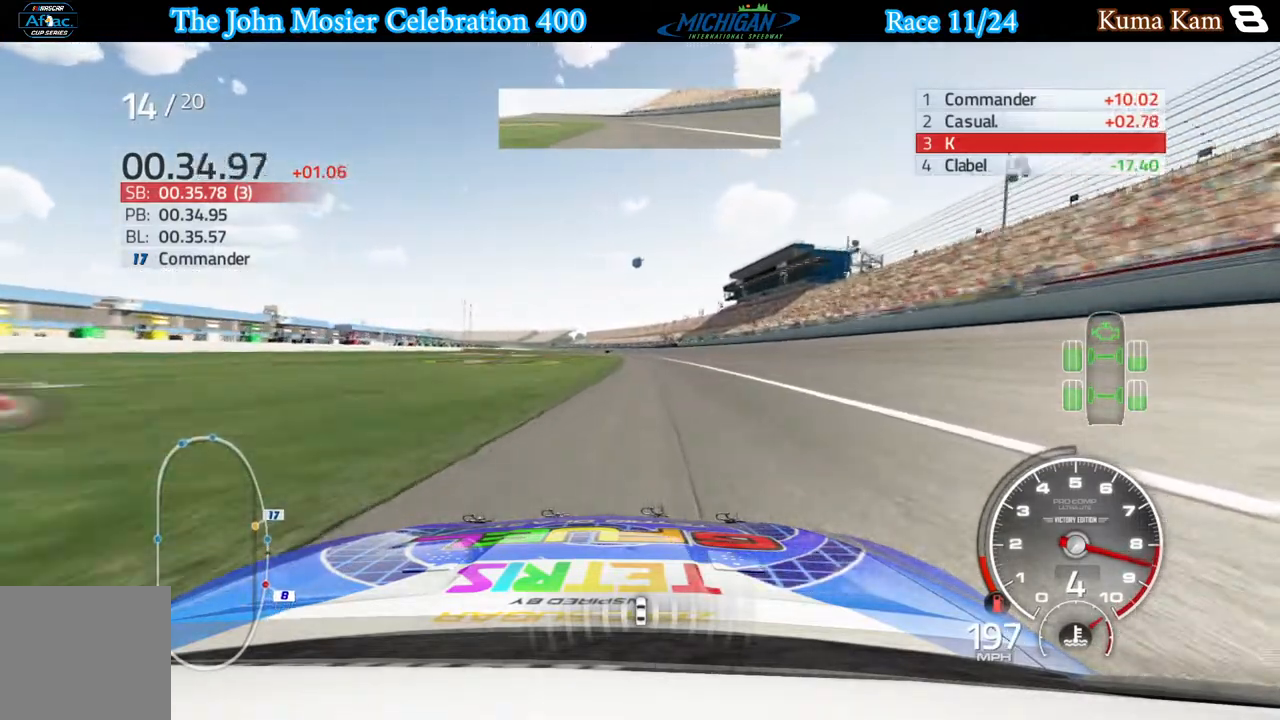
{"buttons": ["R2"], "left_stick": "left", "right_stick": "center", "events": [[233, "left_stick", "center"], [467, "left_stick", "left"]]}
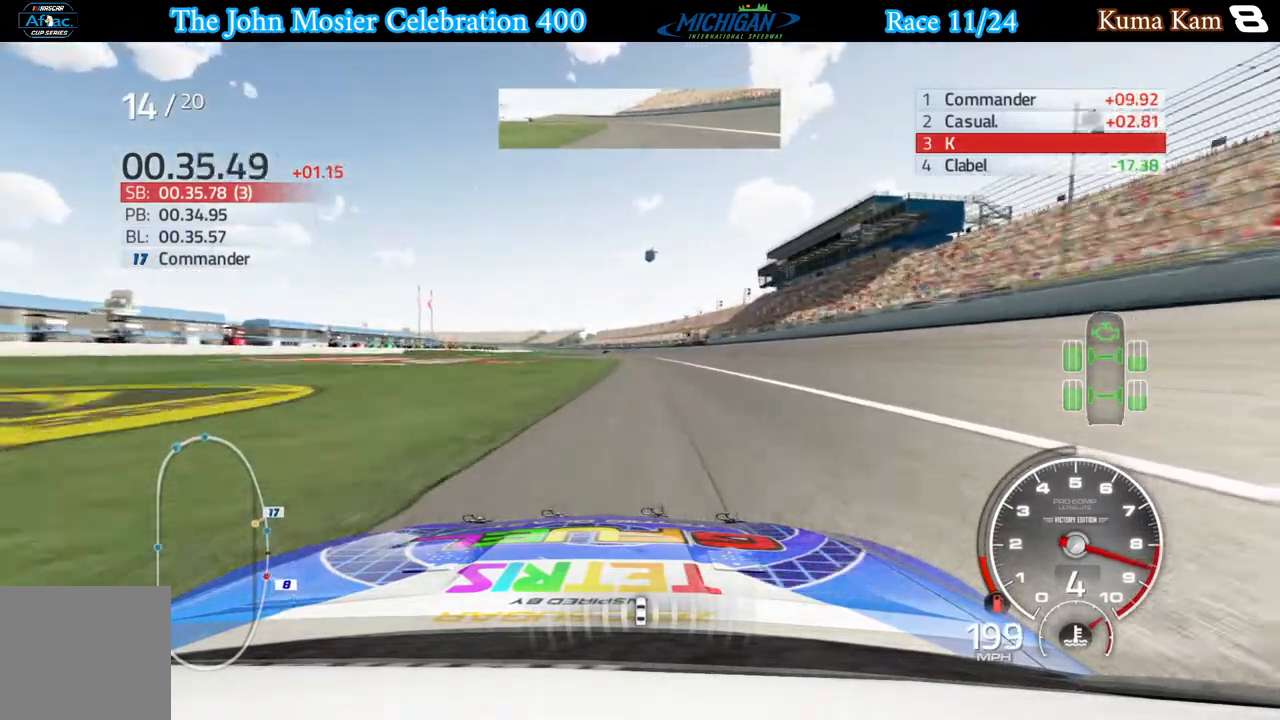
{"buttons": ["R2"], "left_stick": "center", "right_stick": "center", "events": [[17, "left_stick", "center"], [283, "left_stick", "left"], [350, "left_stick", "center"]]}
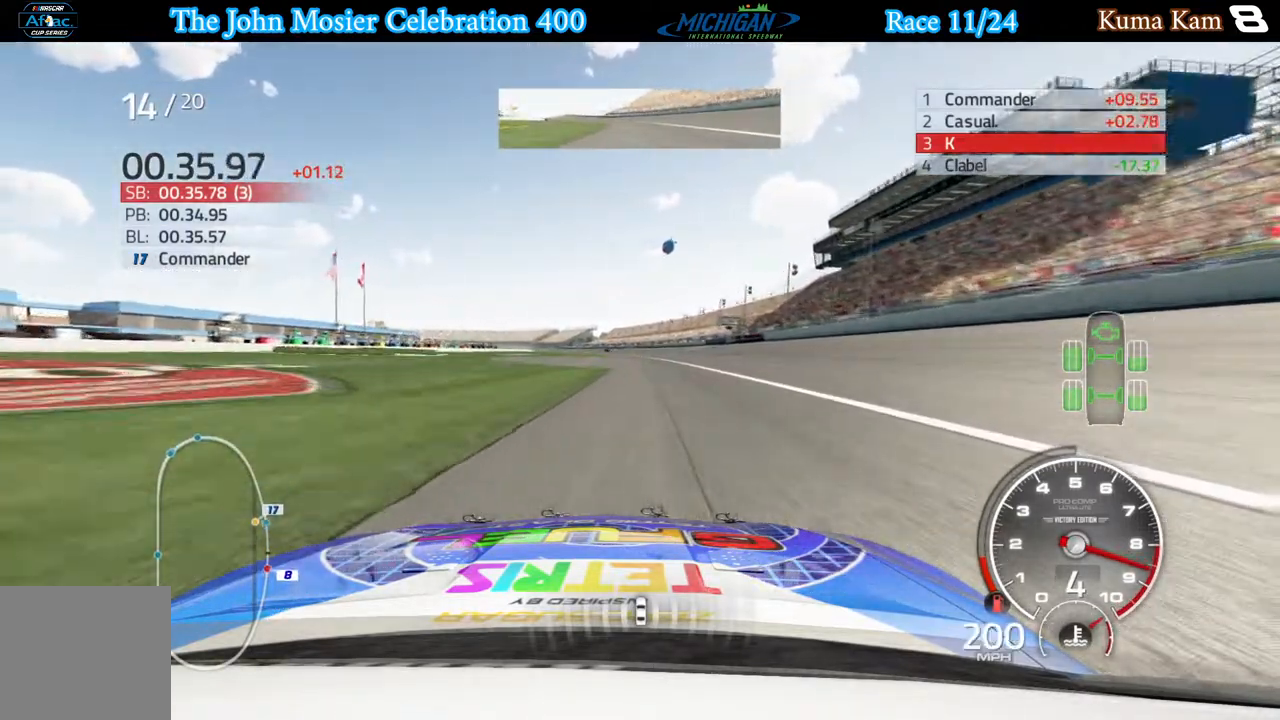
{"buttons": ["R2"], "left_stick": "left", "right_stick": "center", "events": [[67, "left_stick", "up-left"], [150, "left_stick", "center"], [450, "left_stick", "left"]]}
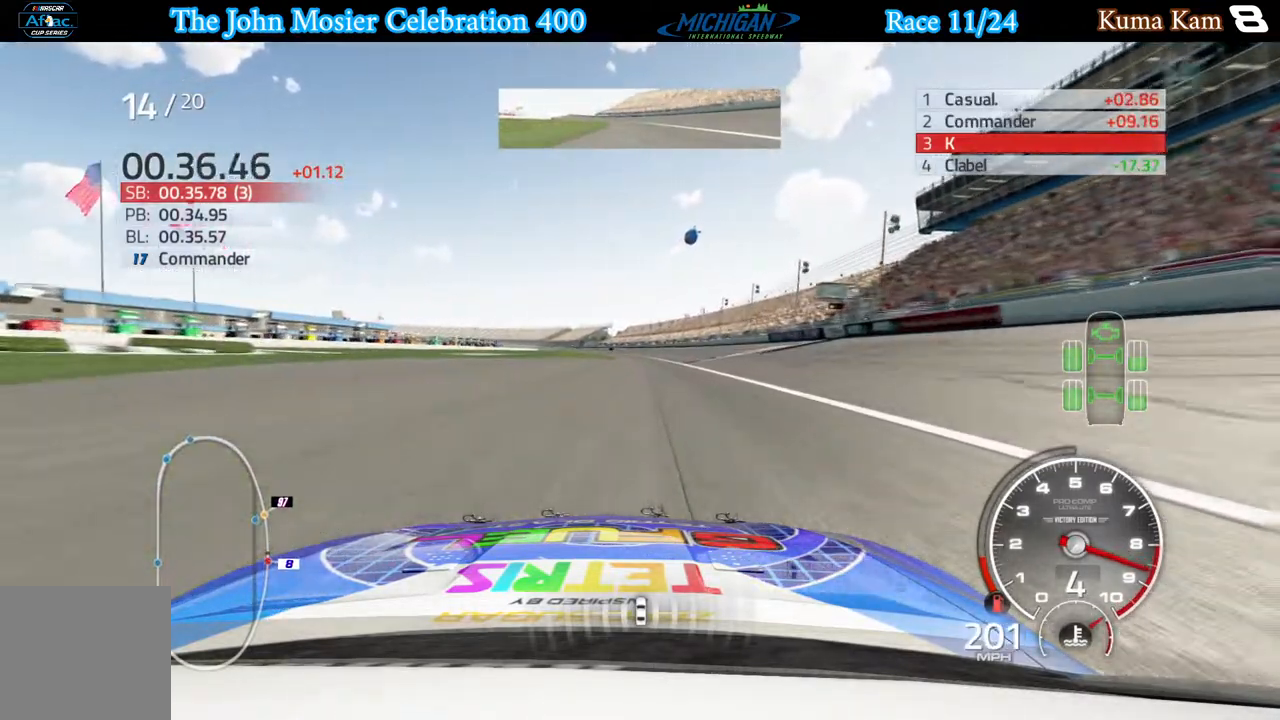
{"buttons": ["R2"], "left_stick": "center", "right_stick": "center", "events": [[83, "left_stick", "center"]]}
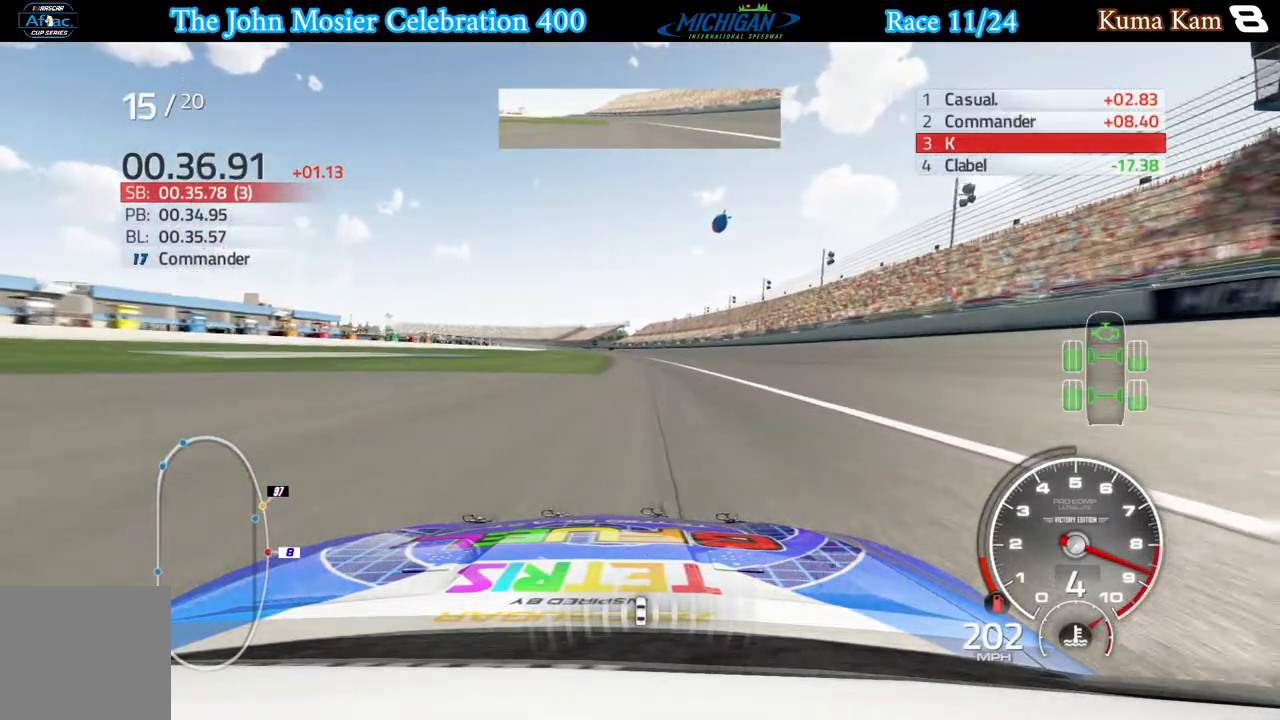
{"buttons": ["R2"], "left_stick": "center", "right_stick": "center", "events": []}
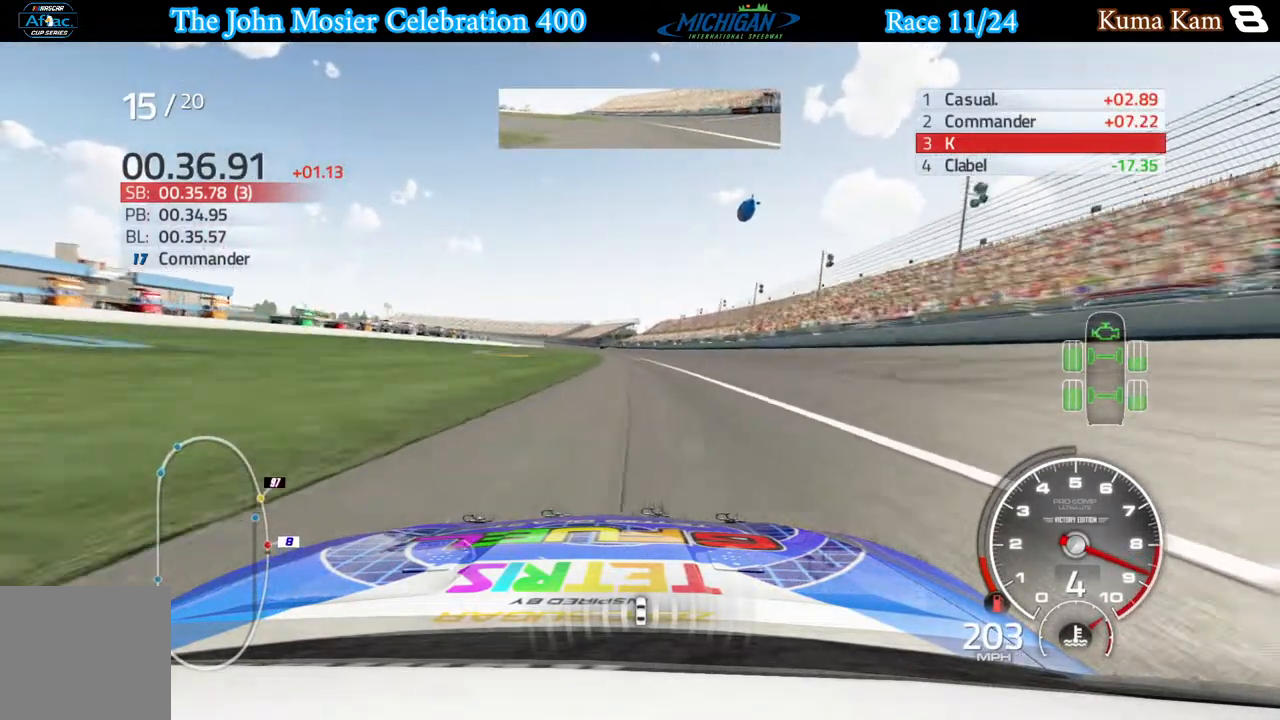
{"buttons": ["R2"], "left_stick": "center", "right_stick": "center", "events": [[350, "left_stick", "left"], [483, "left_stick", "center"]]}
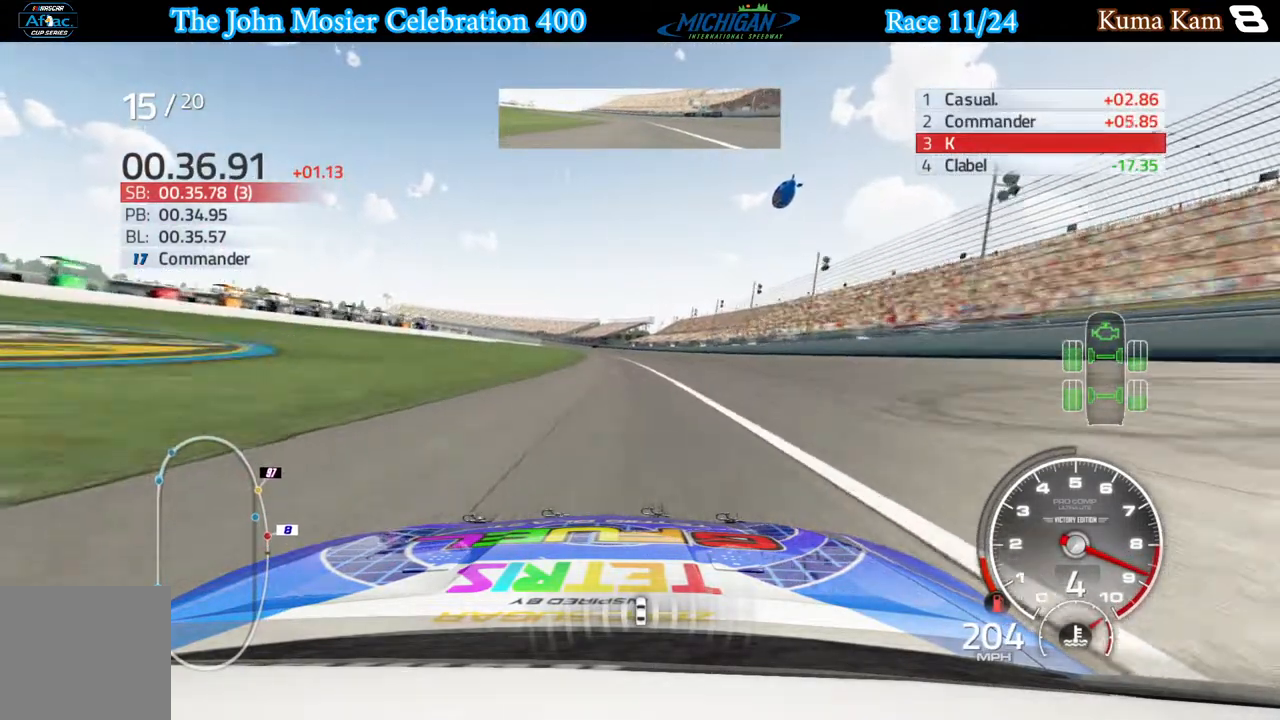
{"buttons": ["R2"], "left_stick": "center", "right_stick": "center", "events": []}
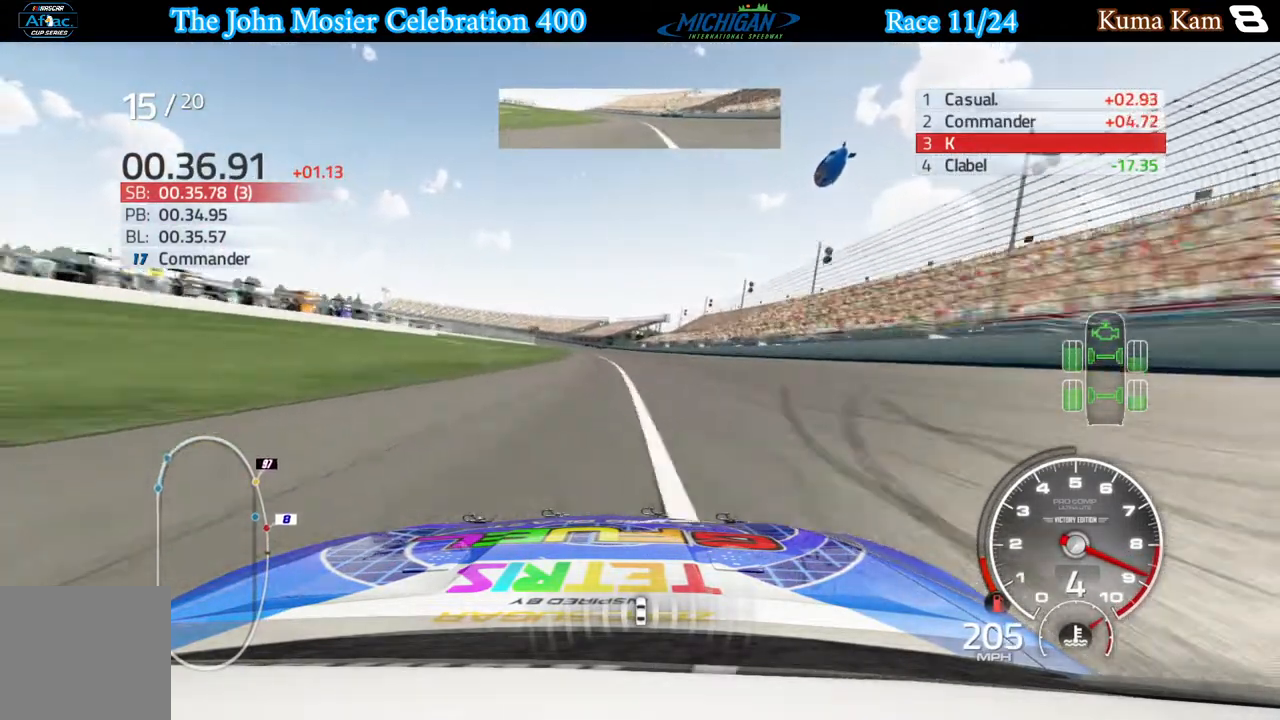
{"buttons": ["R2"], "left_stick": "center", "right_stick": "center", "events": []}
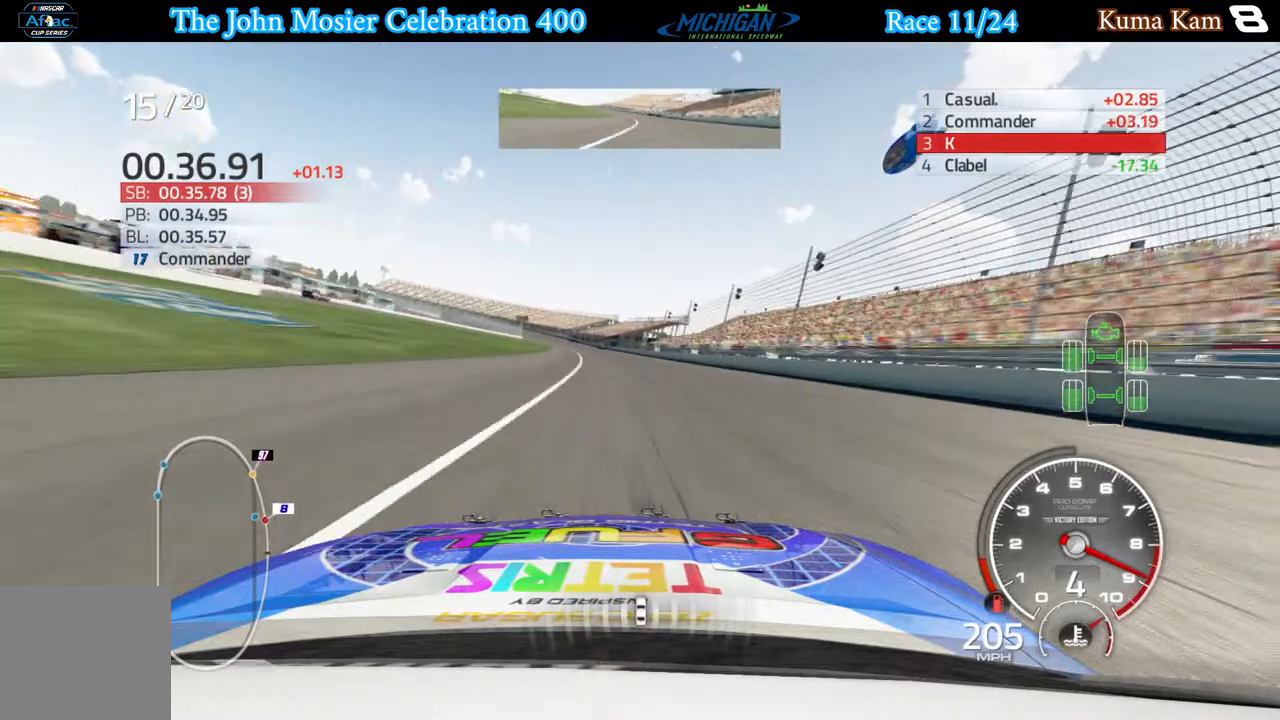
{"buttons": ["R2"], "left_stick": "left", "right_stick": "center", "events": [[150, "left_stick", "left"], [217, "left_stick", "center"], [450, "left_stick", "left"]]}
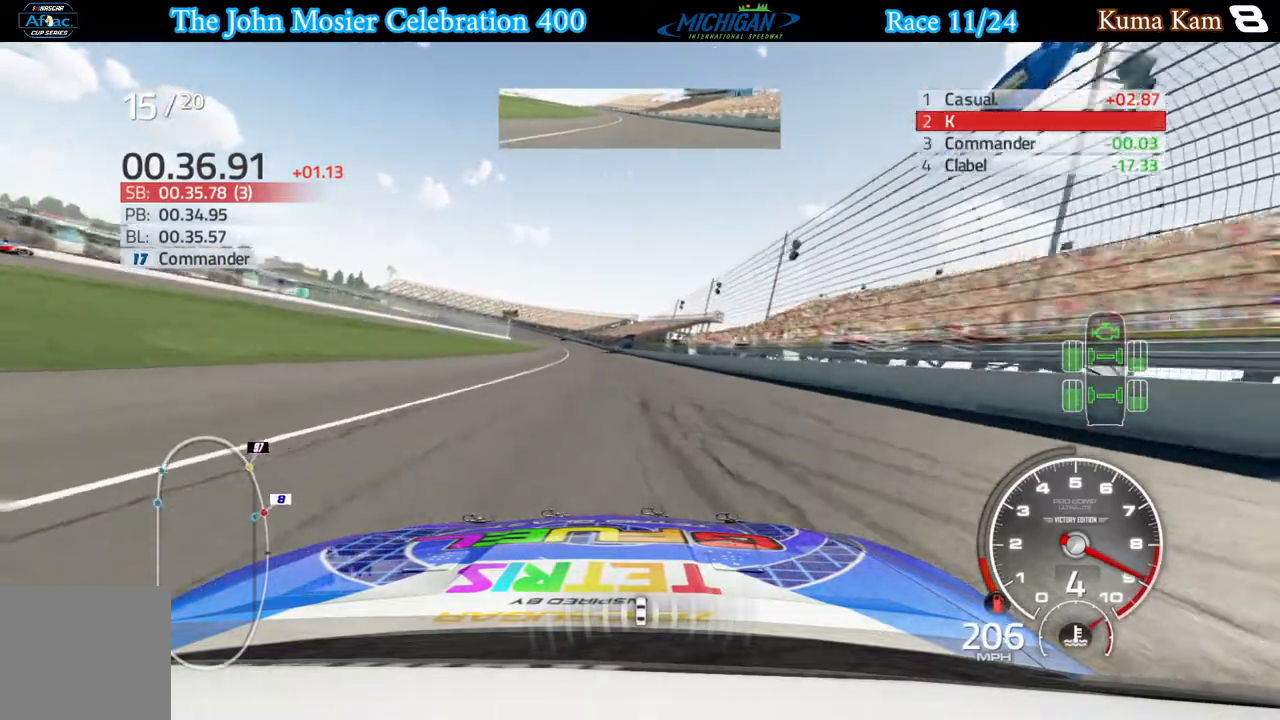
{"buttons": ["R2"], "left_stick": "center", "right_stick": "center", "events": [[67, "left_stick", "center"], [233, "left_stick", "left"], [333, "left_stick", "center"]]}
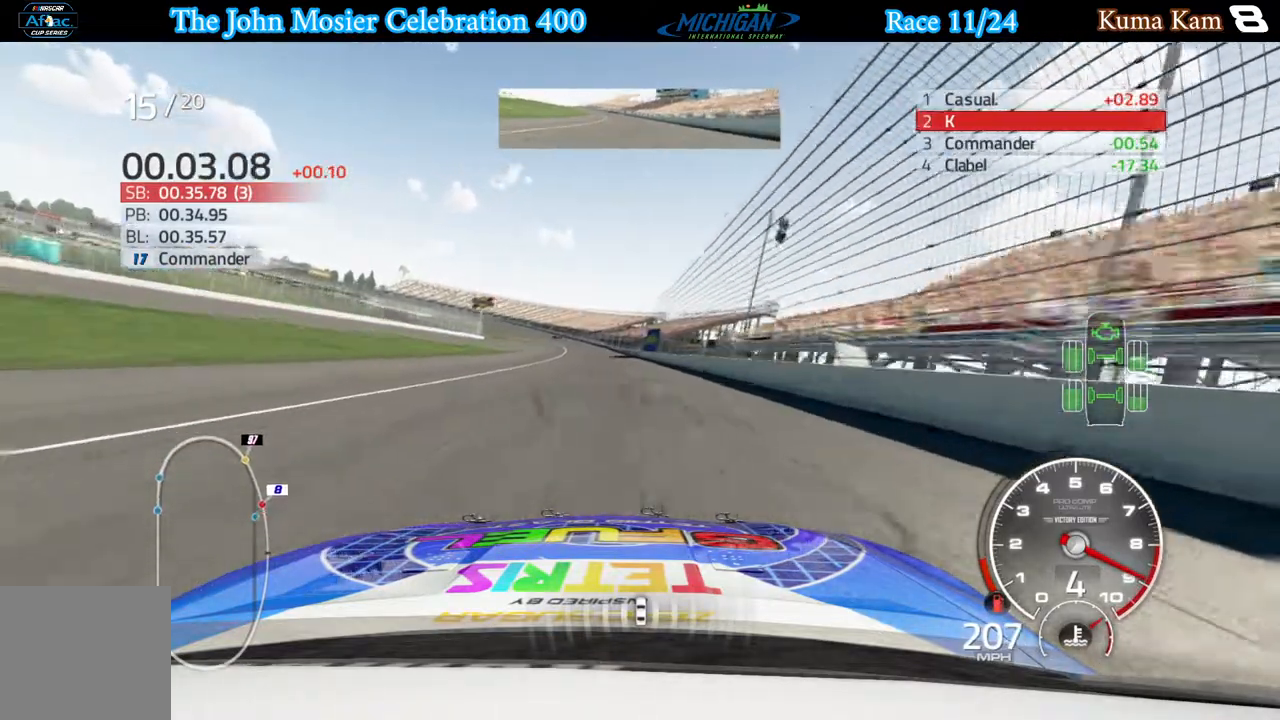
{"buttons": ["R2"], "left_stick": "center", "right_stick": "center", "events": [[17, "left_stick", "left"], [100, "left_stick", "center"], [317, "left_stick", "left"], [417, "left_stick", "center"]]}
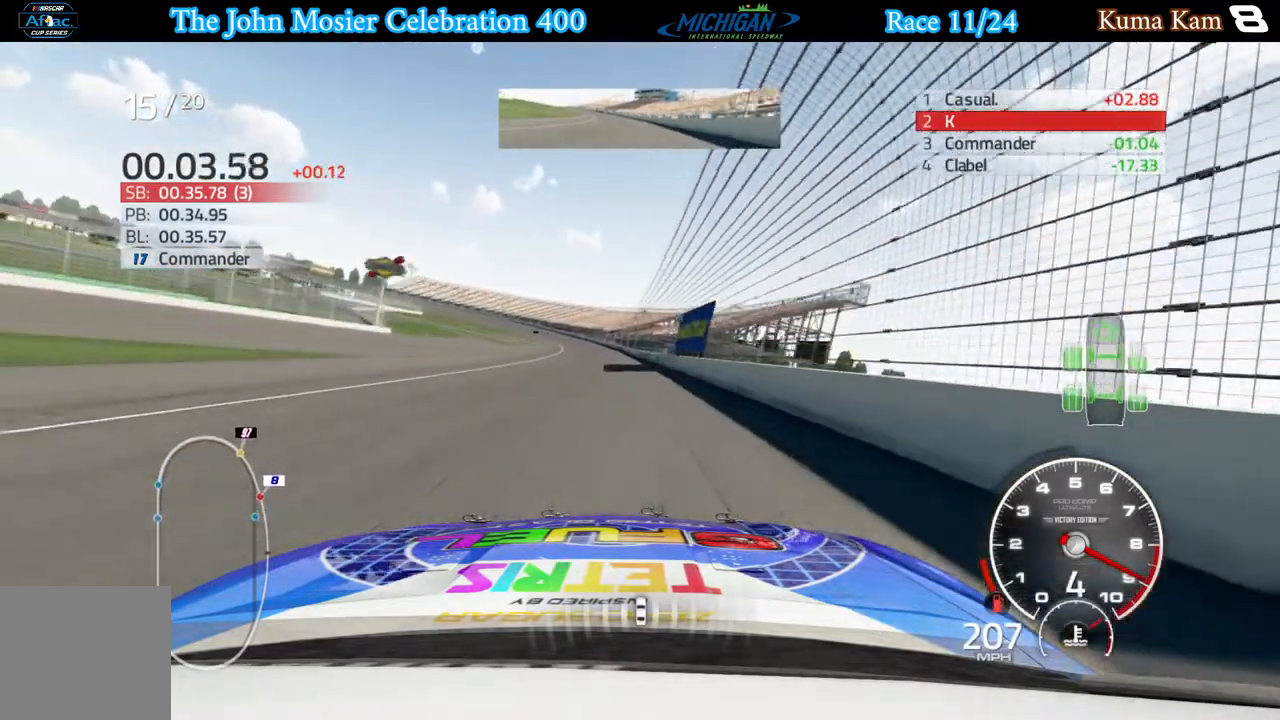
{"buttons": ["R2"], "left_stick": "center", "right_stick": "center", "events": [[67, "left_stick", "left"], [183, "left_stick", "center"]]}
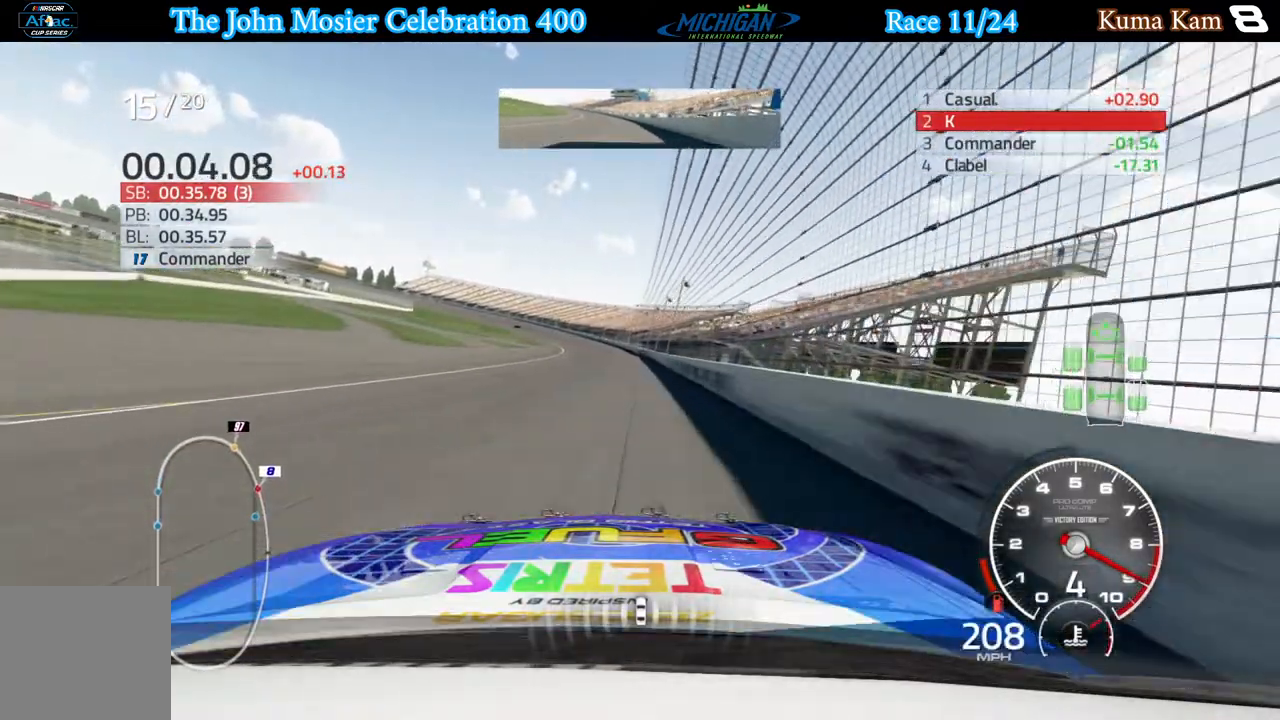
{"buttons": ["R2"], "left_stick": "center", "right_stick": "center", "events": [[67, "left_stick", "left"], [183, "left_stick", "center"], [367, "left_stick", "left"], [483, "left_stick", "center"]]}
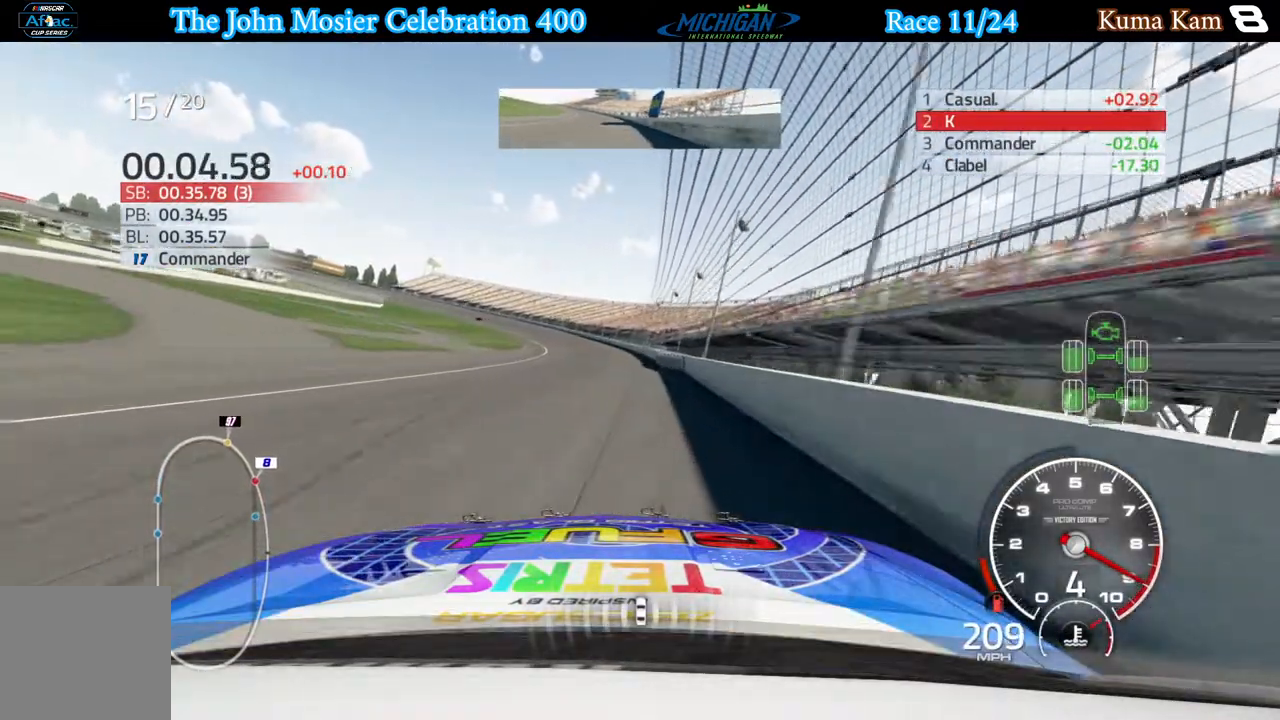
{"buttons": ["R2"], "left_stick": "left", "right_stick": "center", "events": [[50, "left_stick", "left"], [200, "left_stick", "center"], [317, "left_stick", "left"]]}
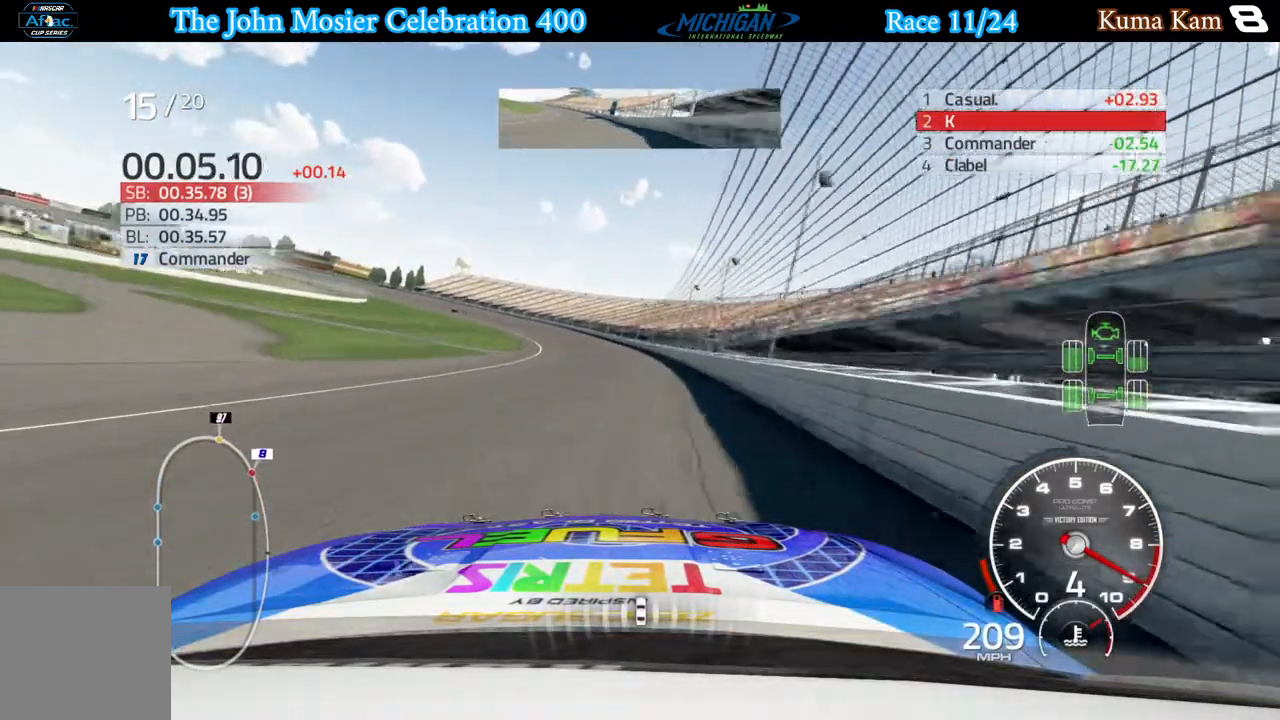
{"buttons": ["R2"], "left_stick": "left", "right_stick": "center", "events": []}
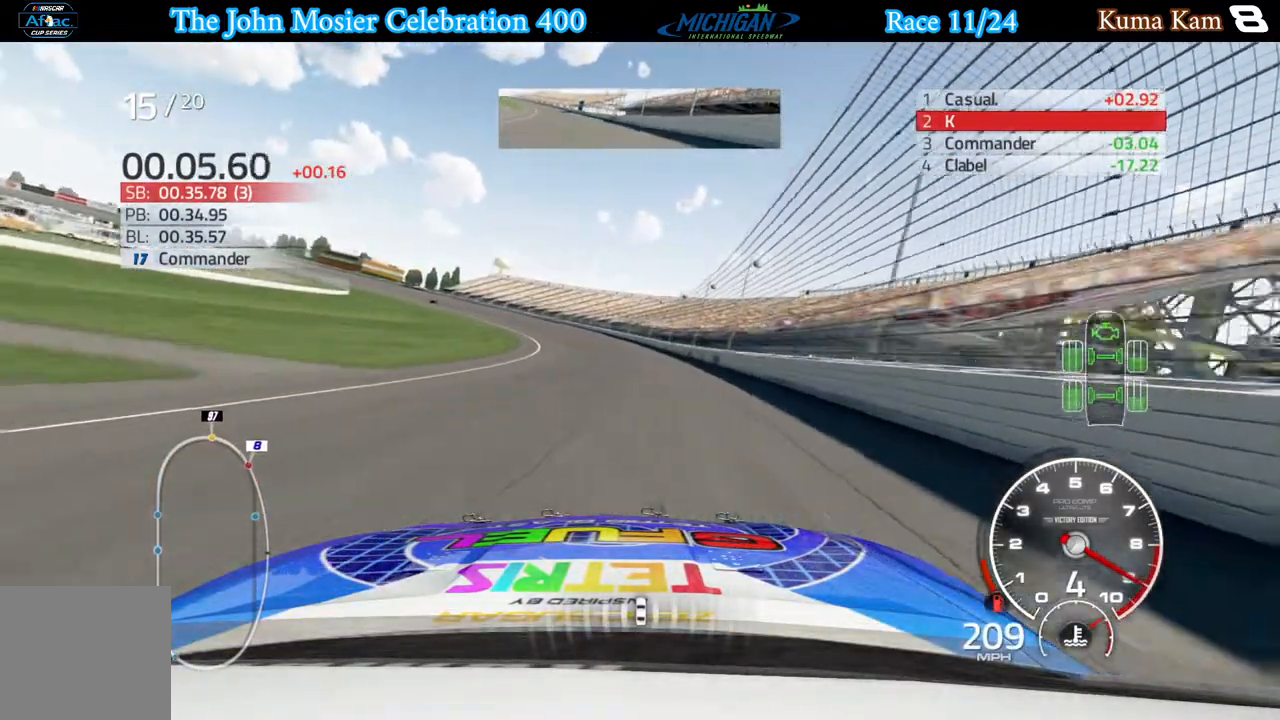
{"buttons": ["A"], "left_stick": "left", "right_stick": "center", "events": [[183, "A", "down"], [200, "R2", "up"]]}
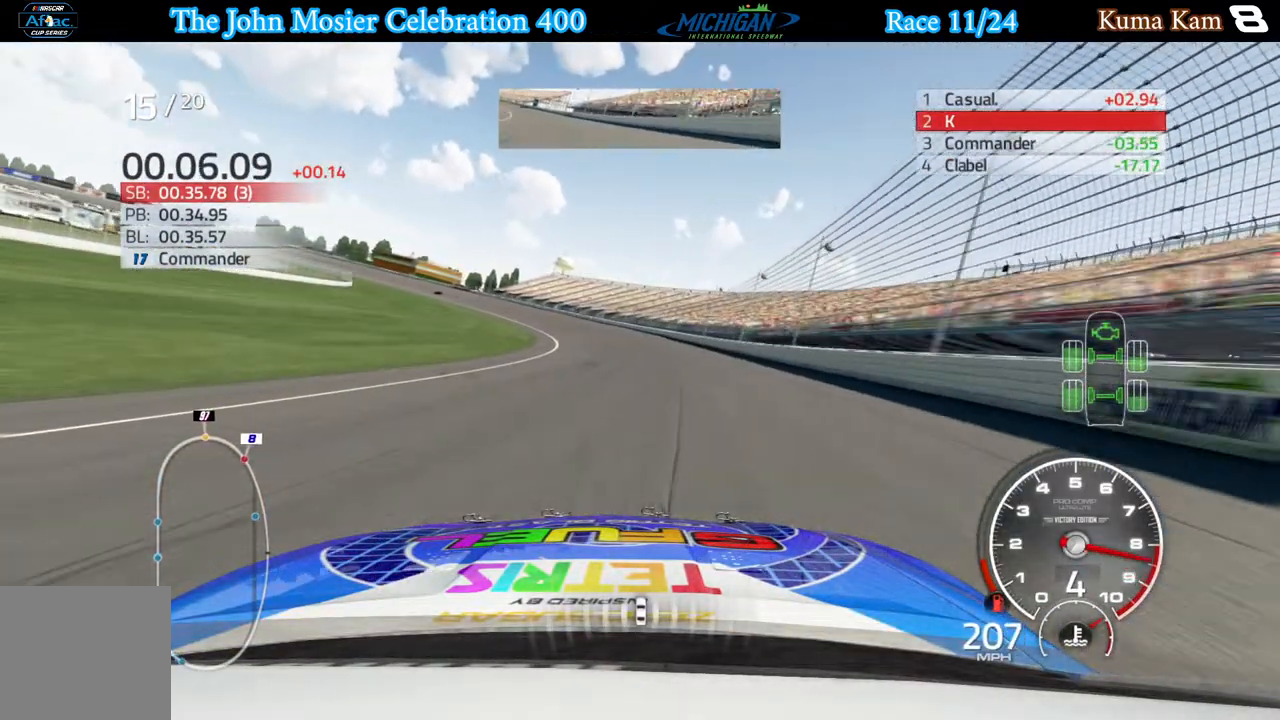
{"buttons": ["A", "L2"], "left_stick": "left", "right_stick": "center", "events": [[200, "L2", "down"], [367, "L2", "up"], [417, "L2", "down"]]}
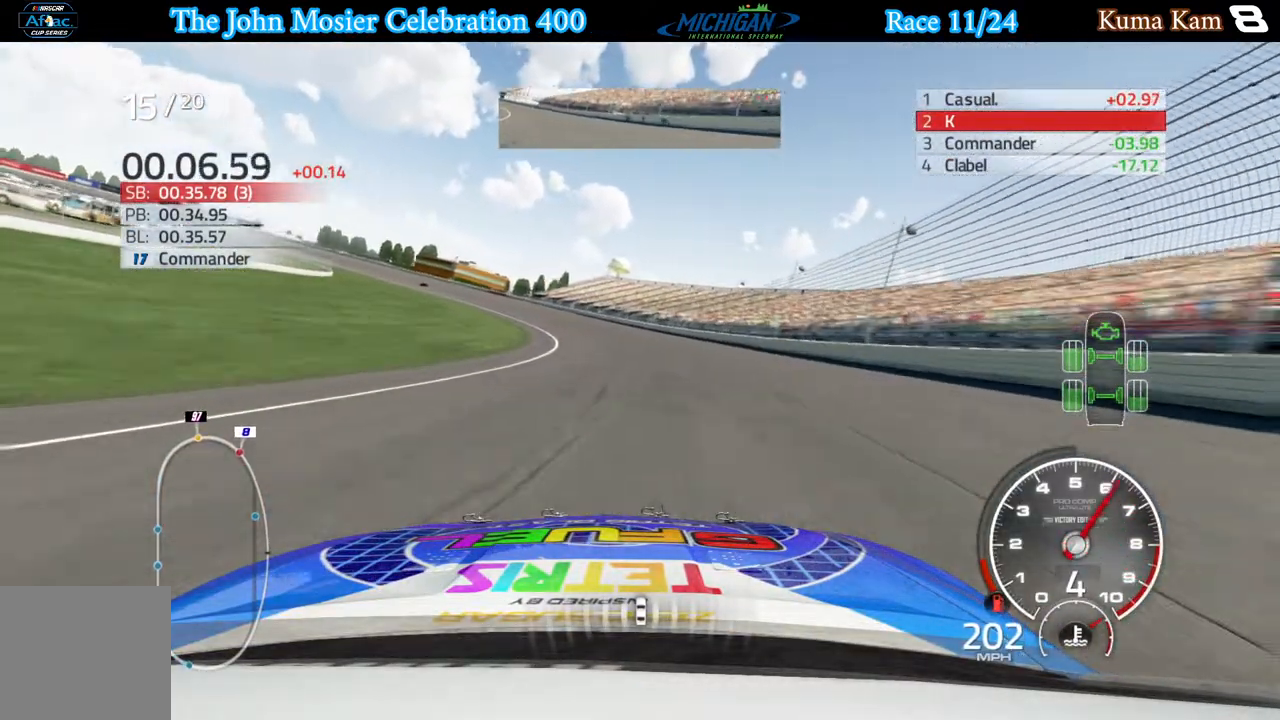
{"buttons": ["A"], "left_stick": "left", "right_stick": "center", "events": [[67, "L2", "up"]]}
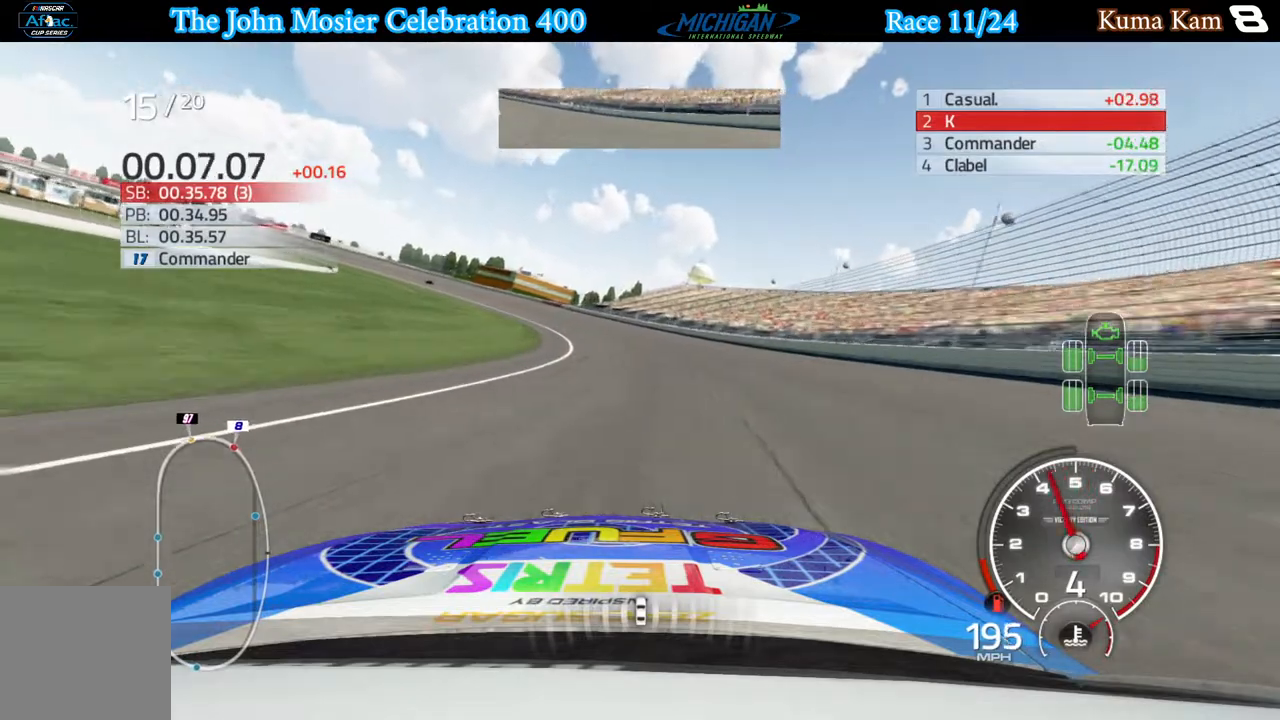
{"buttons": ["A"], "left_stick": "left", "right_stick": "center", "events": []}
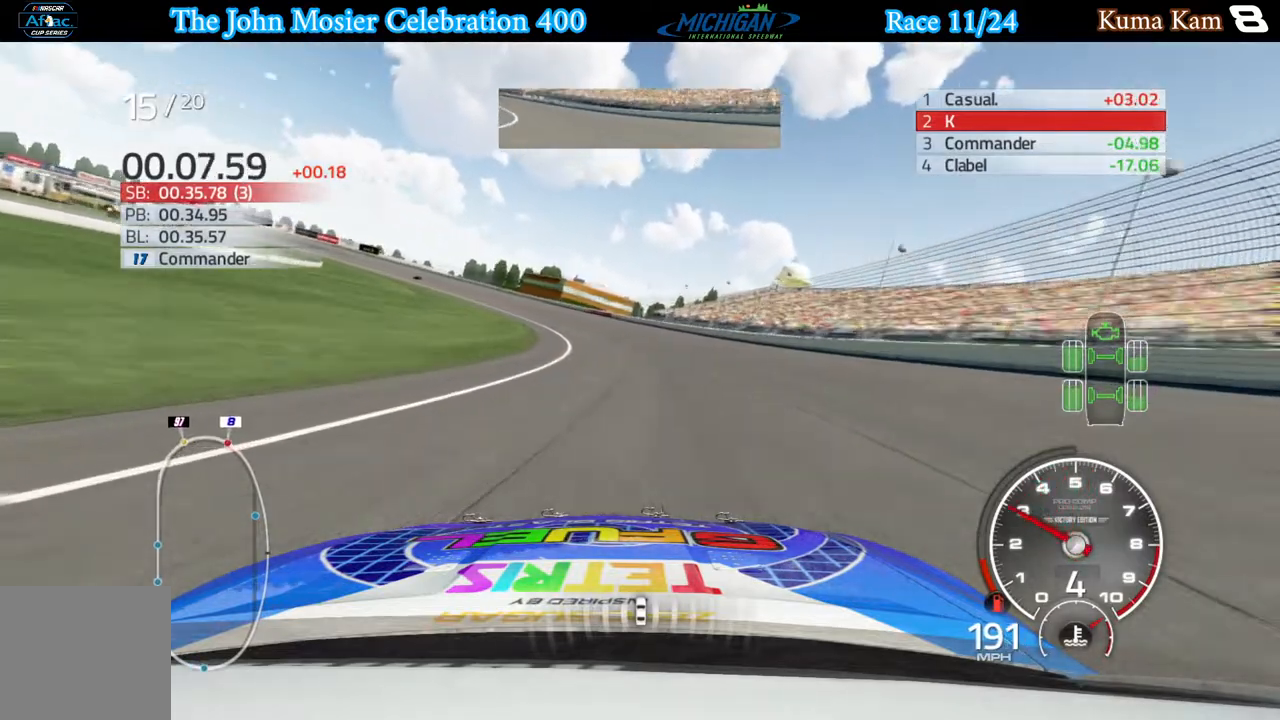
{"buttons": ["A"], "left_stick": "left", "right_stick": "center", "events": []}
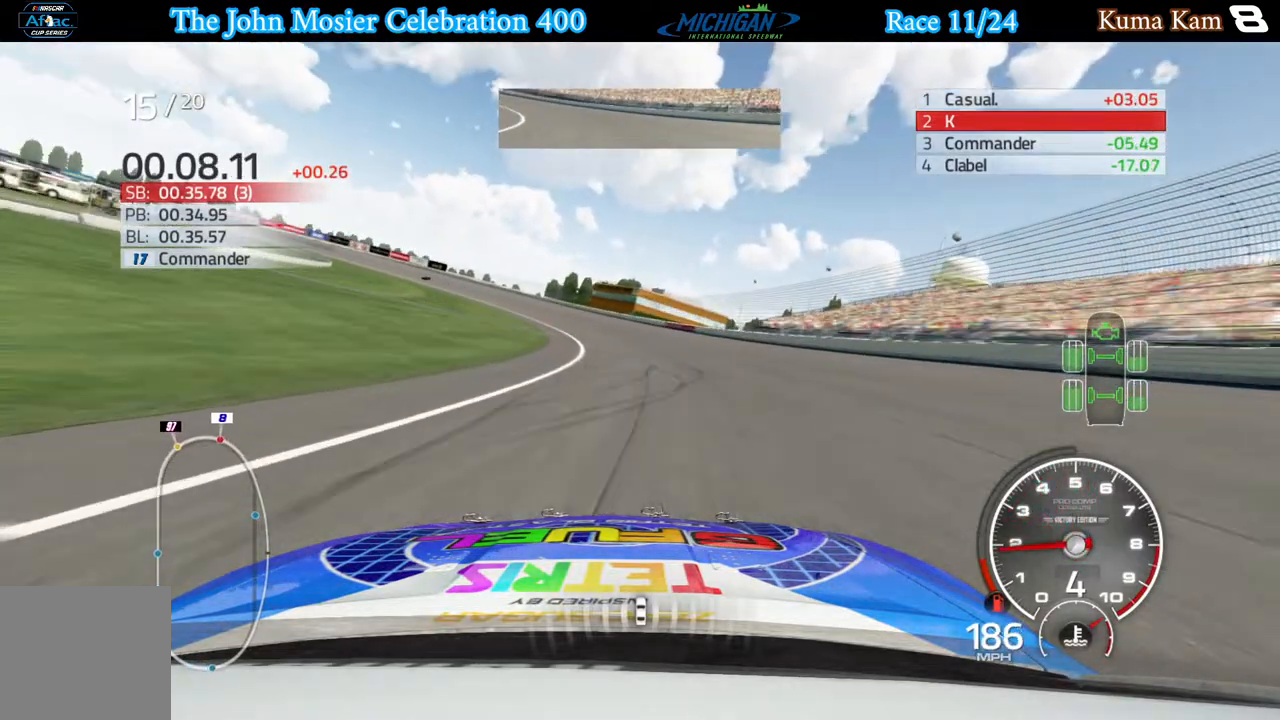
{"buttons": ["A"], "left_stick": "left", "right_stick": "center", "events": []}
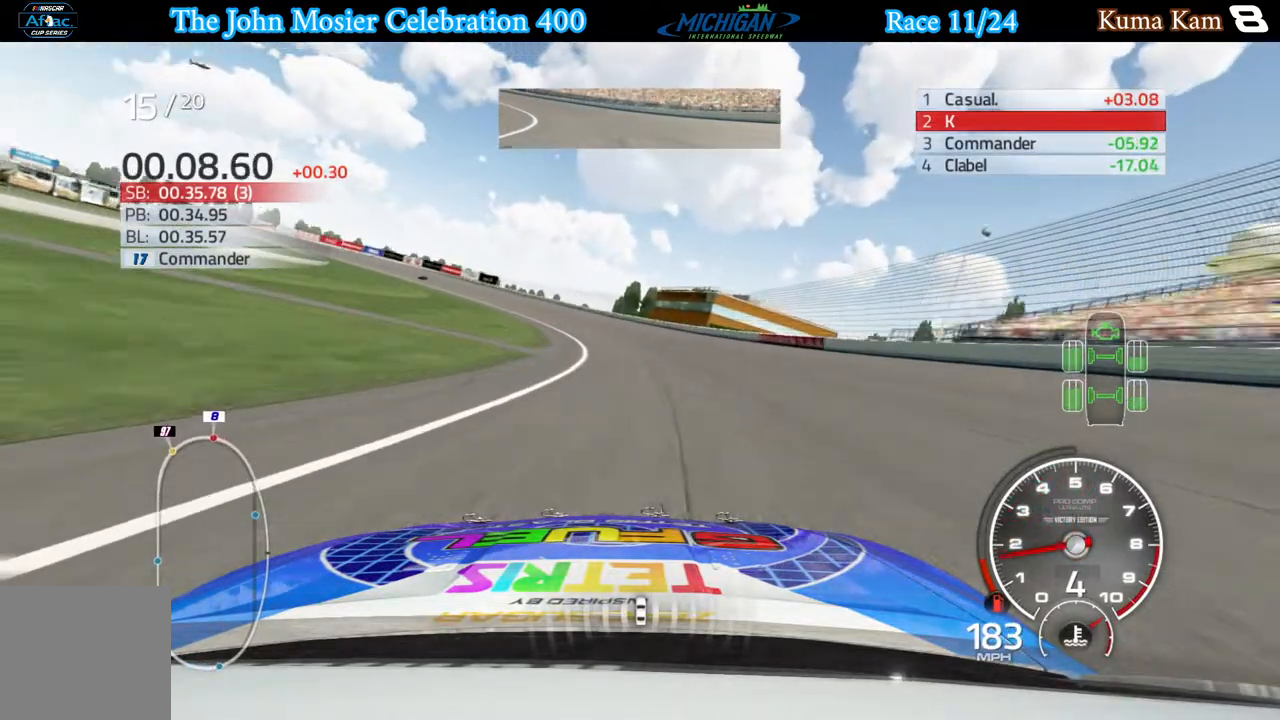
{"buttons": ["A"], "left_stick": "left", "right_stick": "center", "events": []}
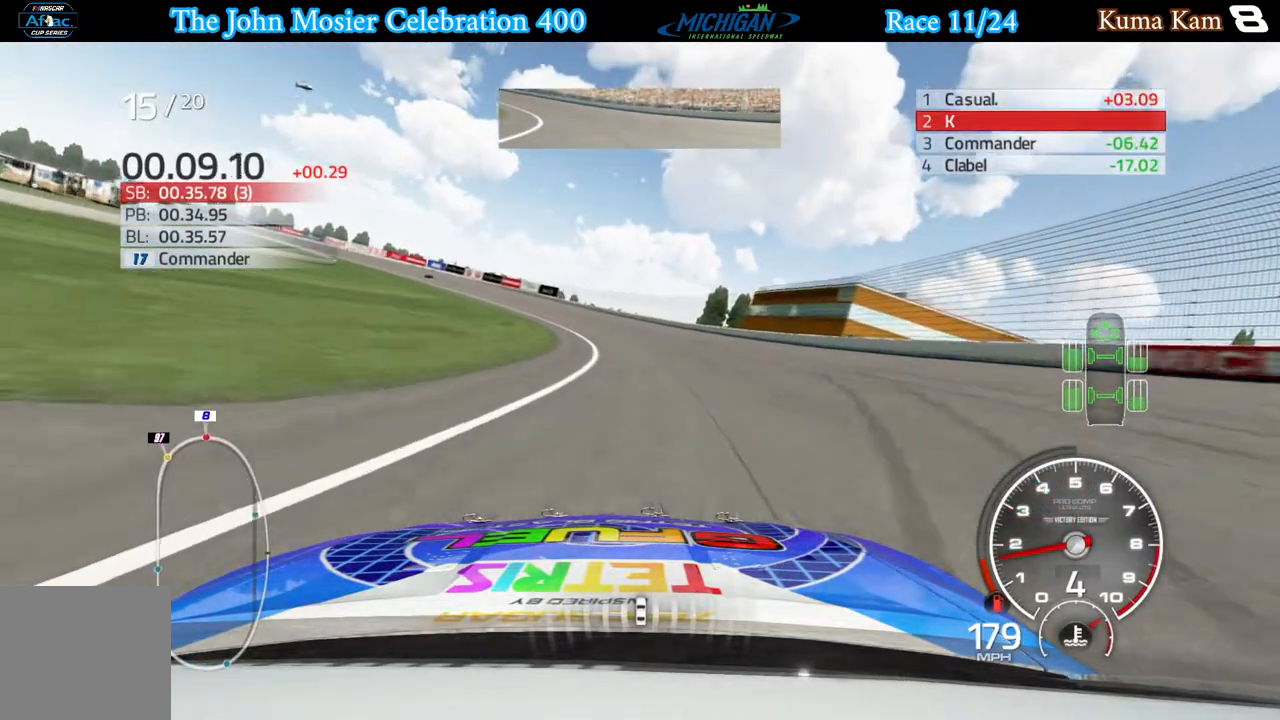
{"buttons": ["R2"], "left_stick": "left", "right_stick": "center", "events": [[33, "A", "up"], [250, "R2", "down"]]}
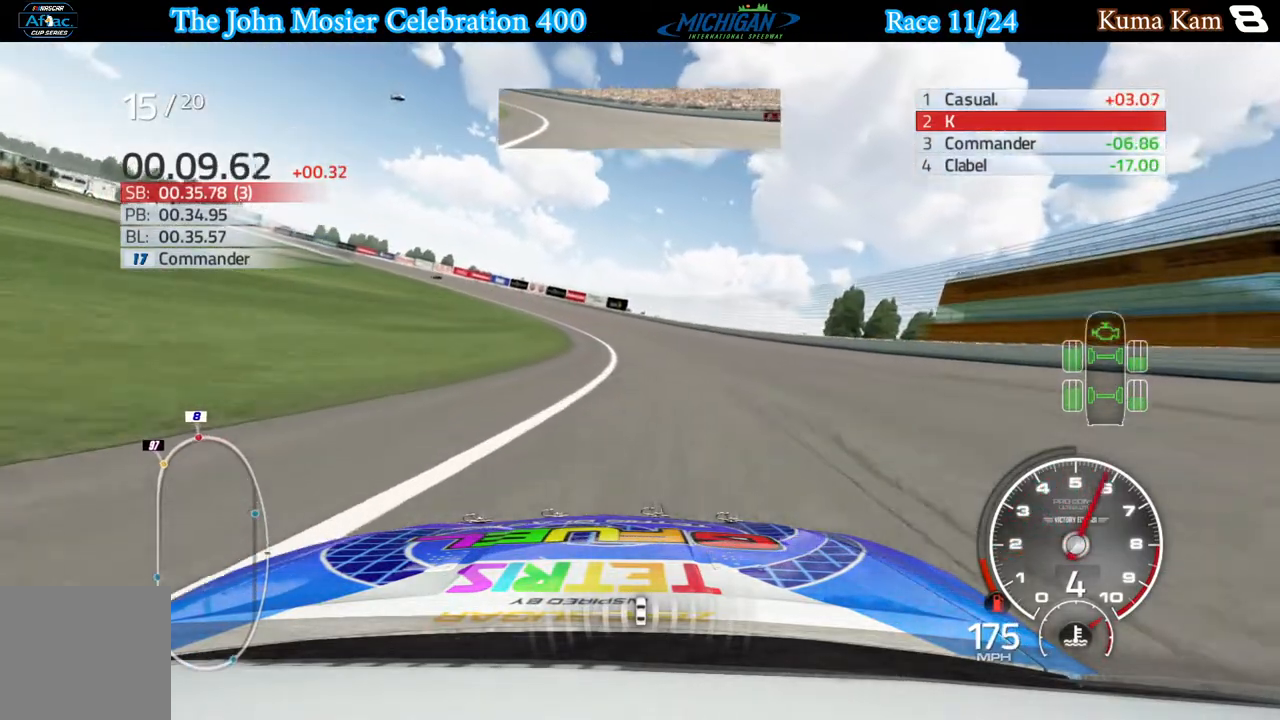
{"buttons": ["R2"], "left_stick": "left", "right_stick": "center", "events": []}
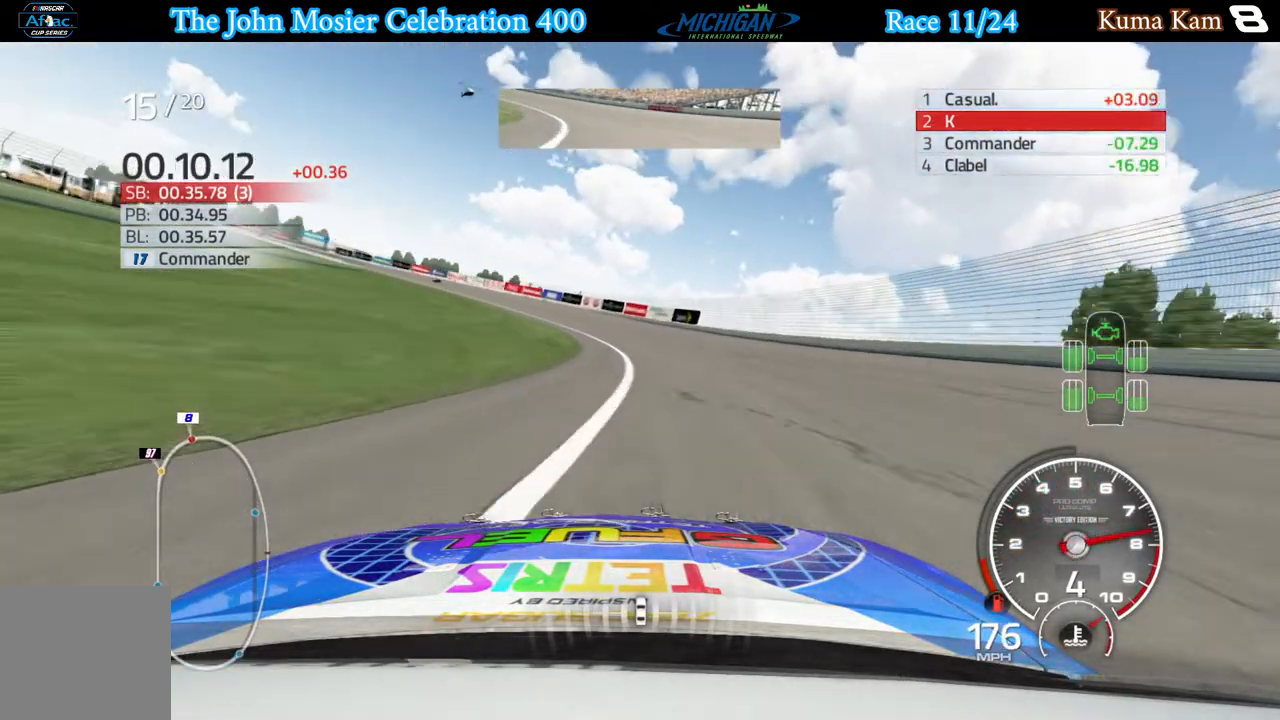
{"buttons": ["R2"], "left_stick": "left", "right_stick": "center", "events": []}
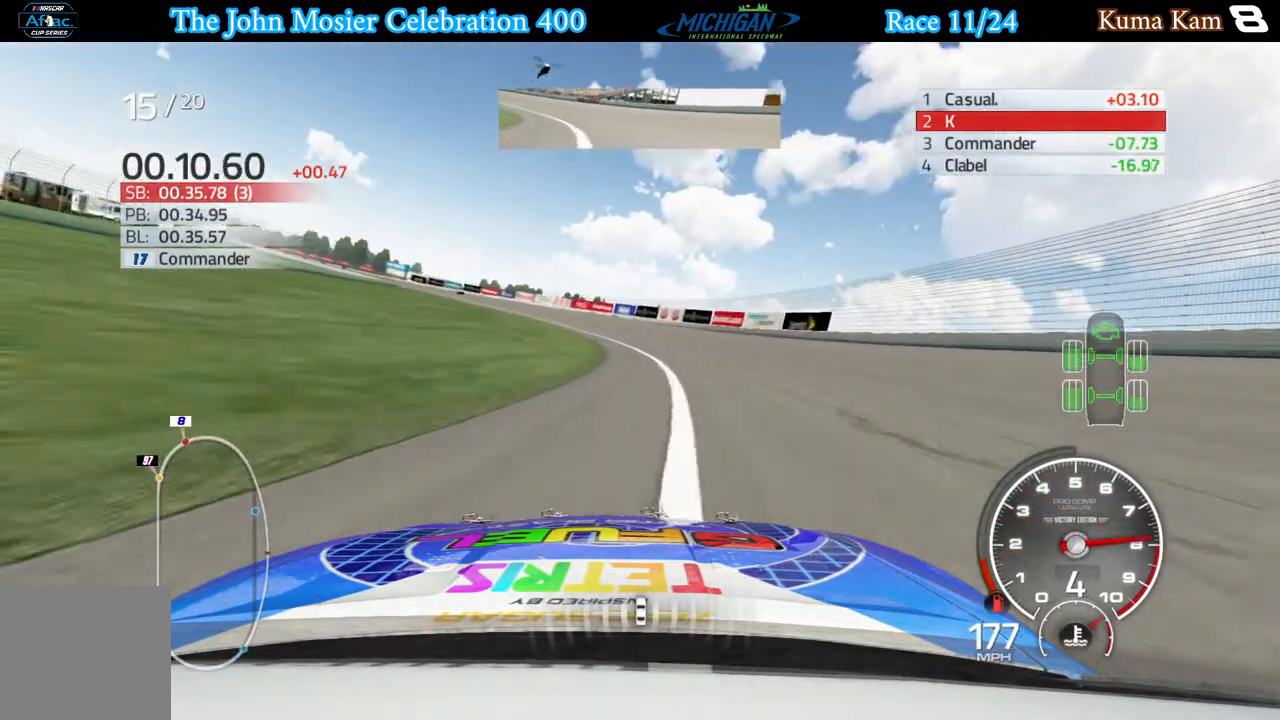
{"buttons": ["R2"], "left_stick": "left", "right_stick": "center", "events": []}
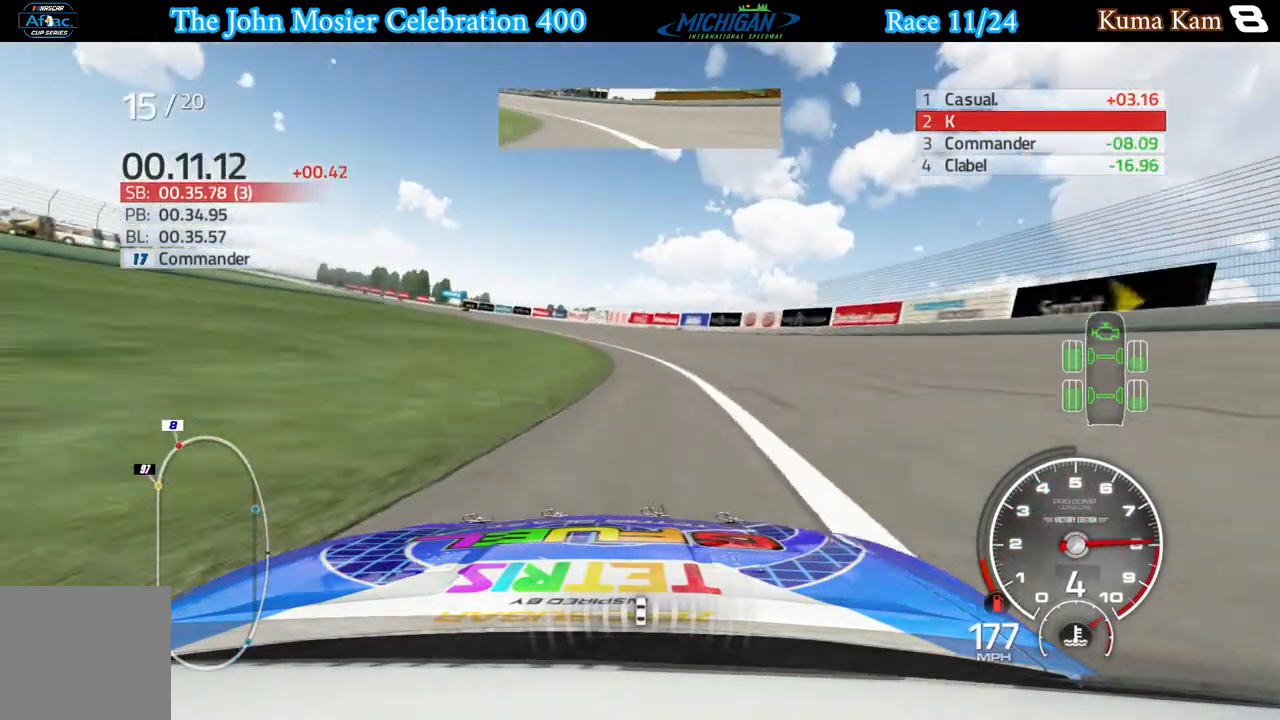
{"buttons": ["R2"], "left_stick": "left", "right_stick": "center", "events": []}